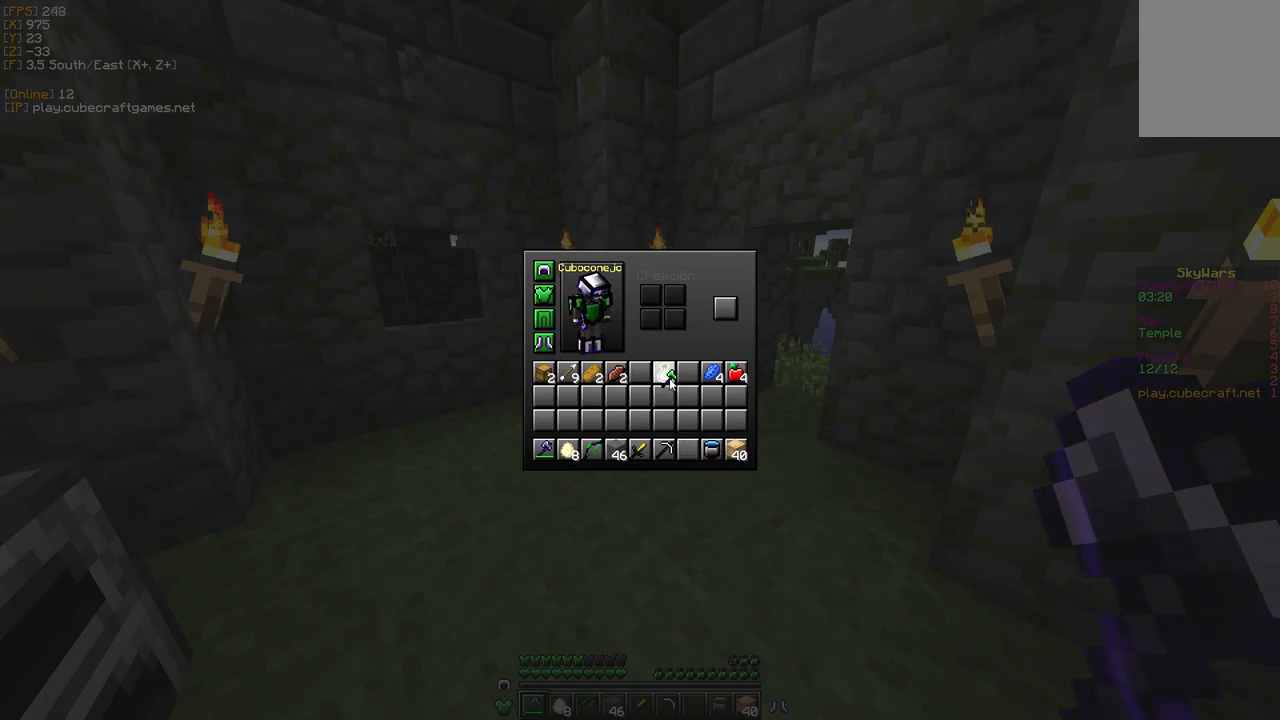
Gameplay with keyboard and mouse; each line is a JSON object with the keys and mouse buttons held at the frame after it. "events" lists presses ("down") and releases ("up") of "a", "d", "s", "w", "mouse_left" and "mouse_right" between this image and that frame as [ms after this image, input, new state], when the widget could be followed in between. "mouse_left", "mouse_right" = the "left", "right" buttons of the "mouse" list. No other keys are recorded. Fast repeated clicks can show as one long hold. Mouse movement is not recorded.
{"keys": [], "mouse": []}
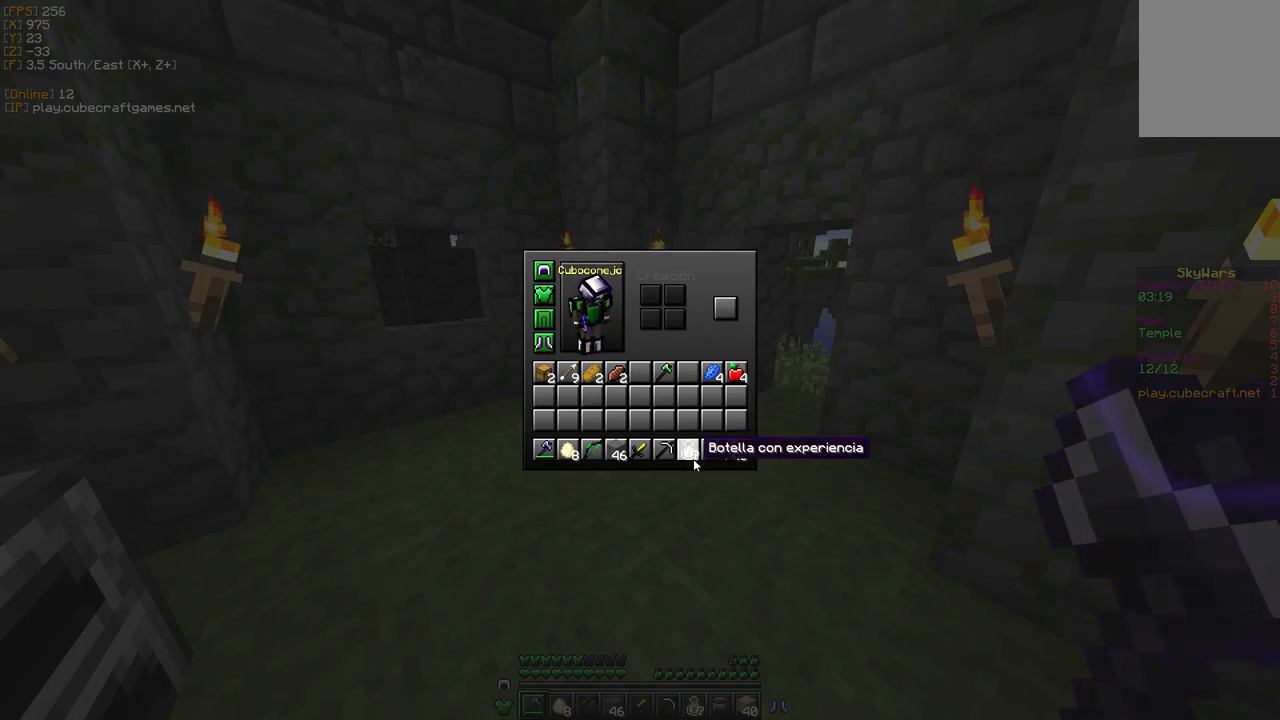
{"keys": ["s"], "mouse": [], "events": [[467, "s", "down"]]}
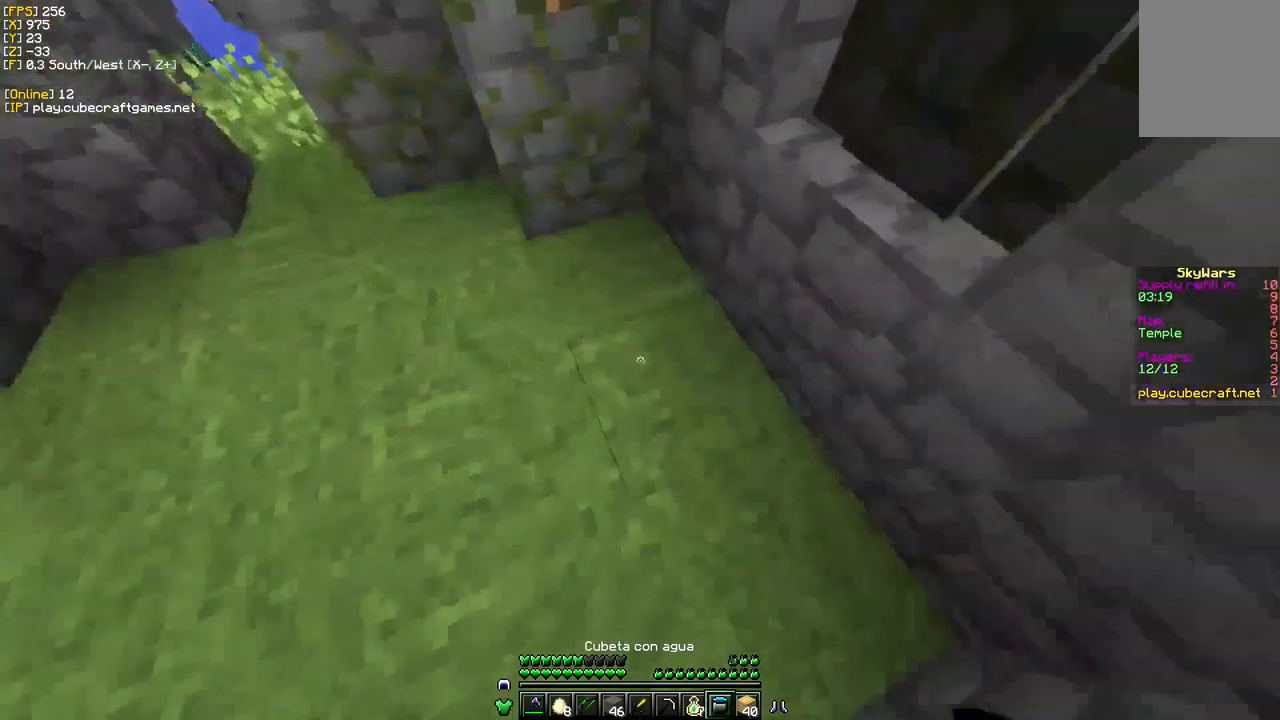
{"keys": ["w"], "mouse": ["right"], "events": [[117, "s", "up"], [483, "mouse_right", "down"], [483, "w", "down"]]}
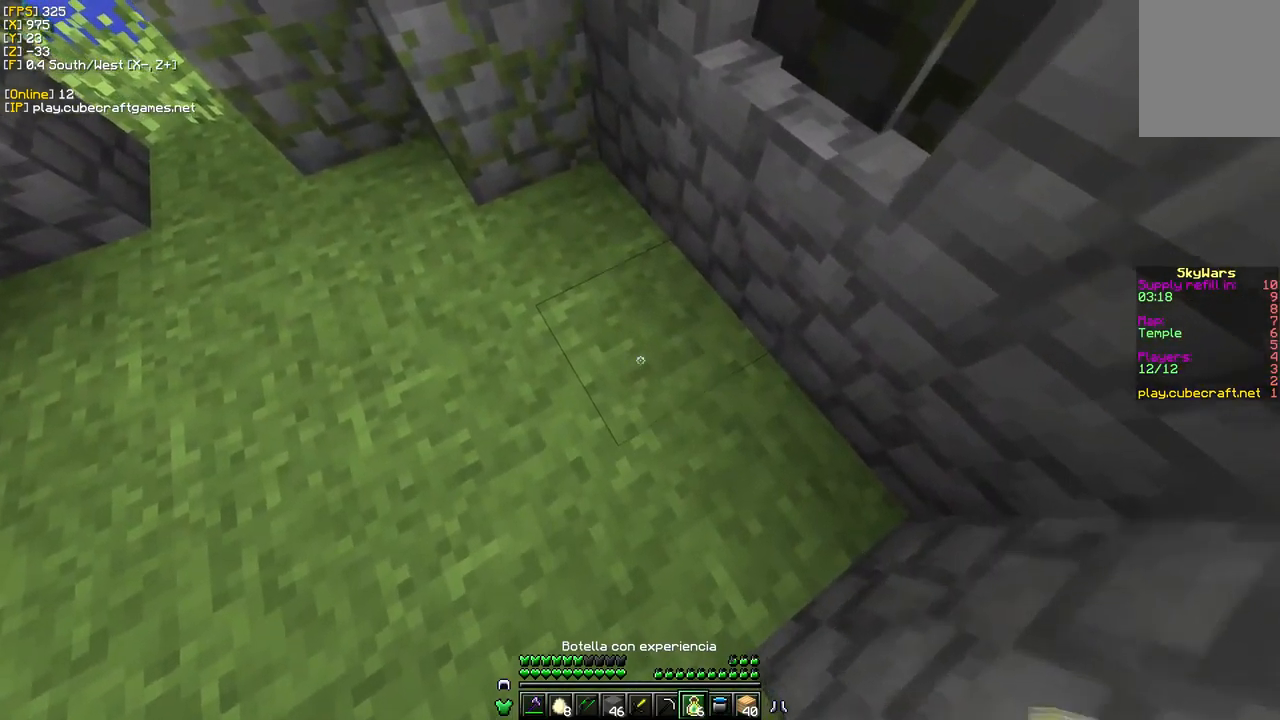
{"keys": [], "mouse": ["right"]}
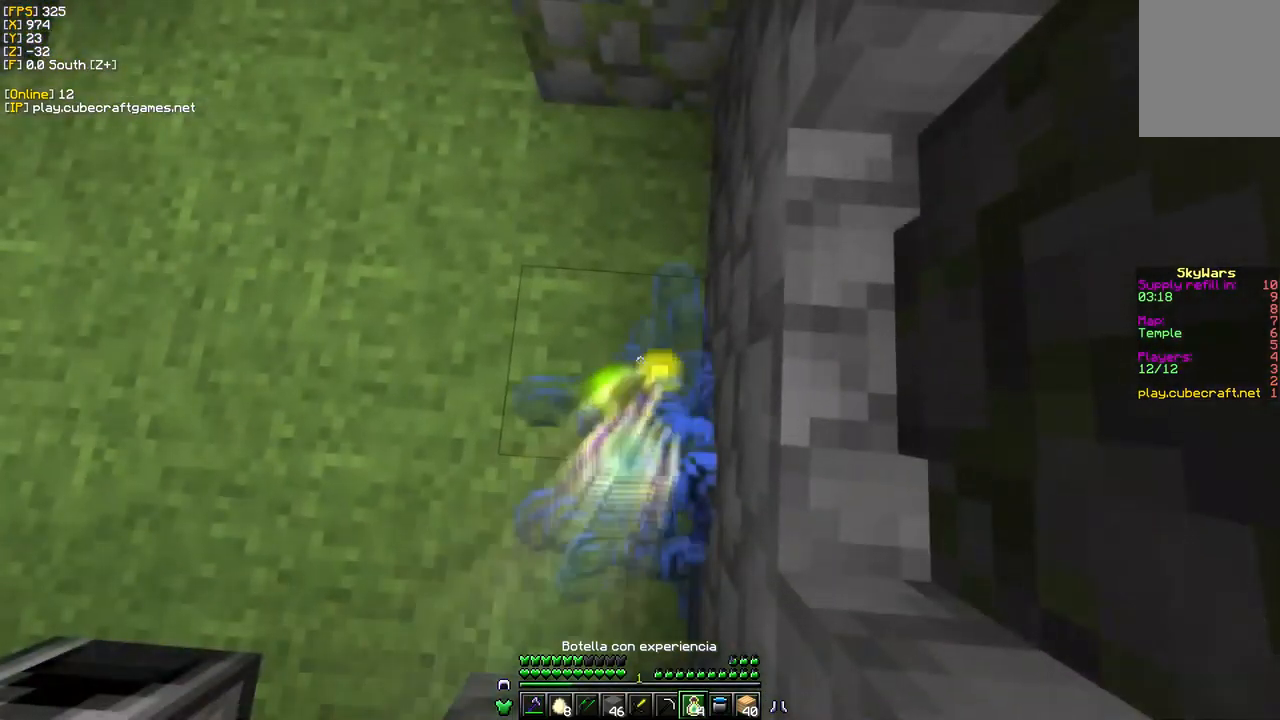
{"keys": [], "mouse": ["right"], "events": []}
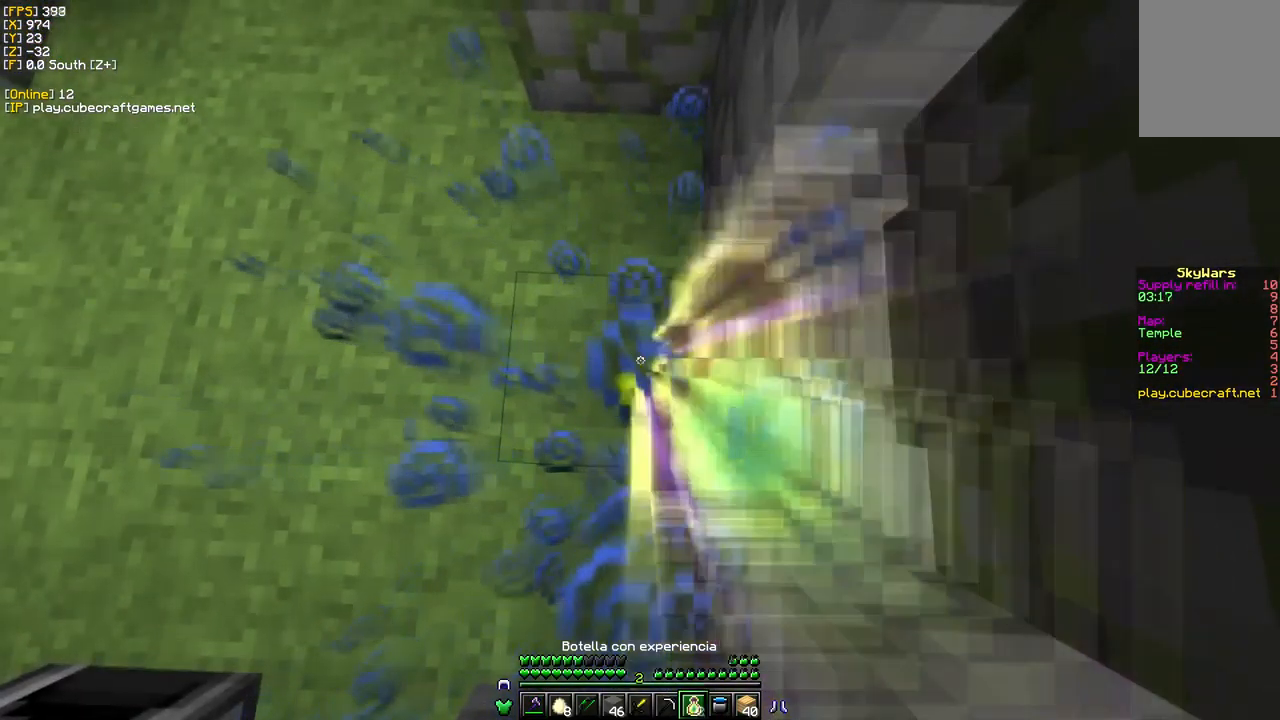
{"keys": ["a", "w"], "mouse": ["right"], "events": [[367, "a", "down"], [500, "w", "down"]]}
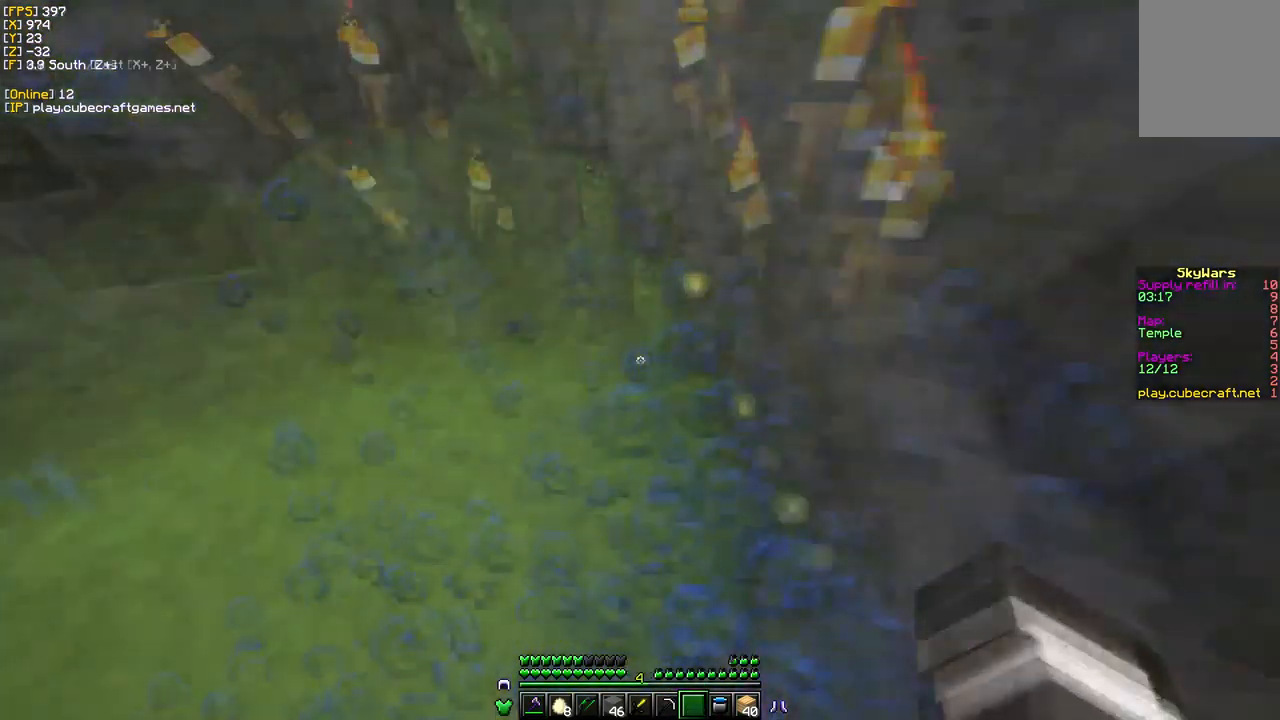
{"keys": ["w"], "mouse": [], "events": [[50, "mouse_right", "up"], [133, "a", "up"]]}
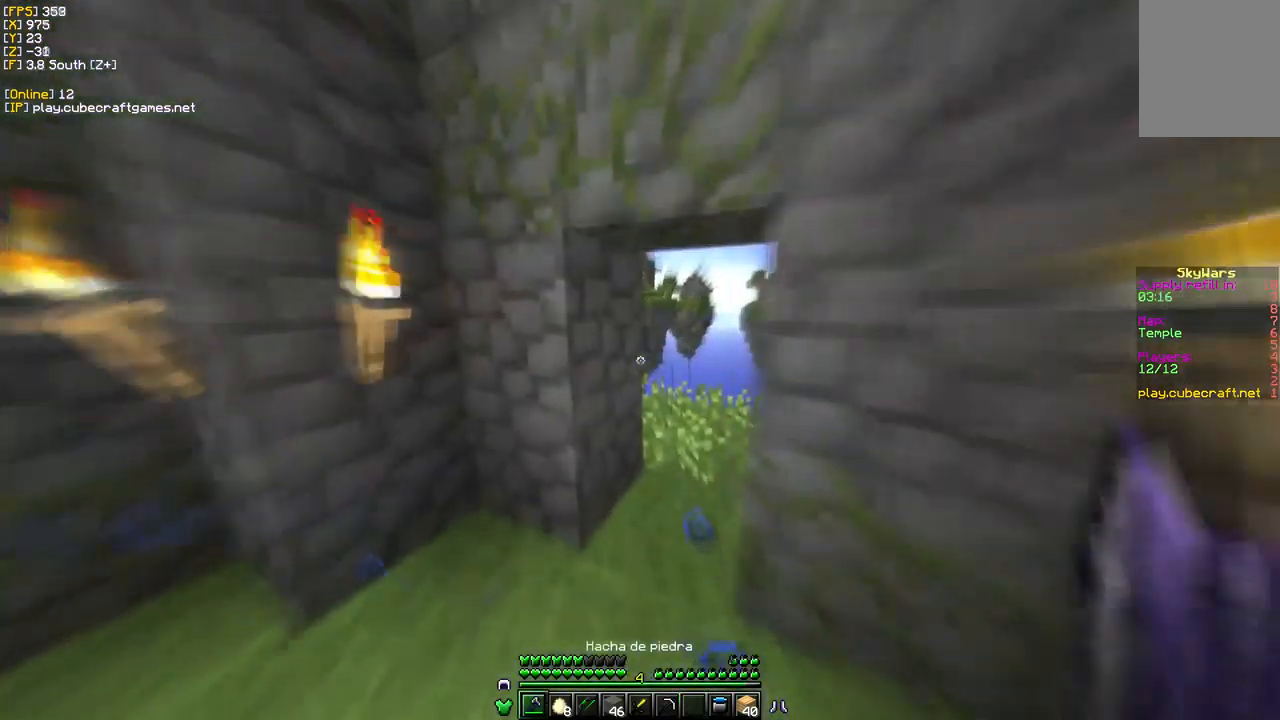
{"keys": ["w"], "mouse": [], "events": []}
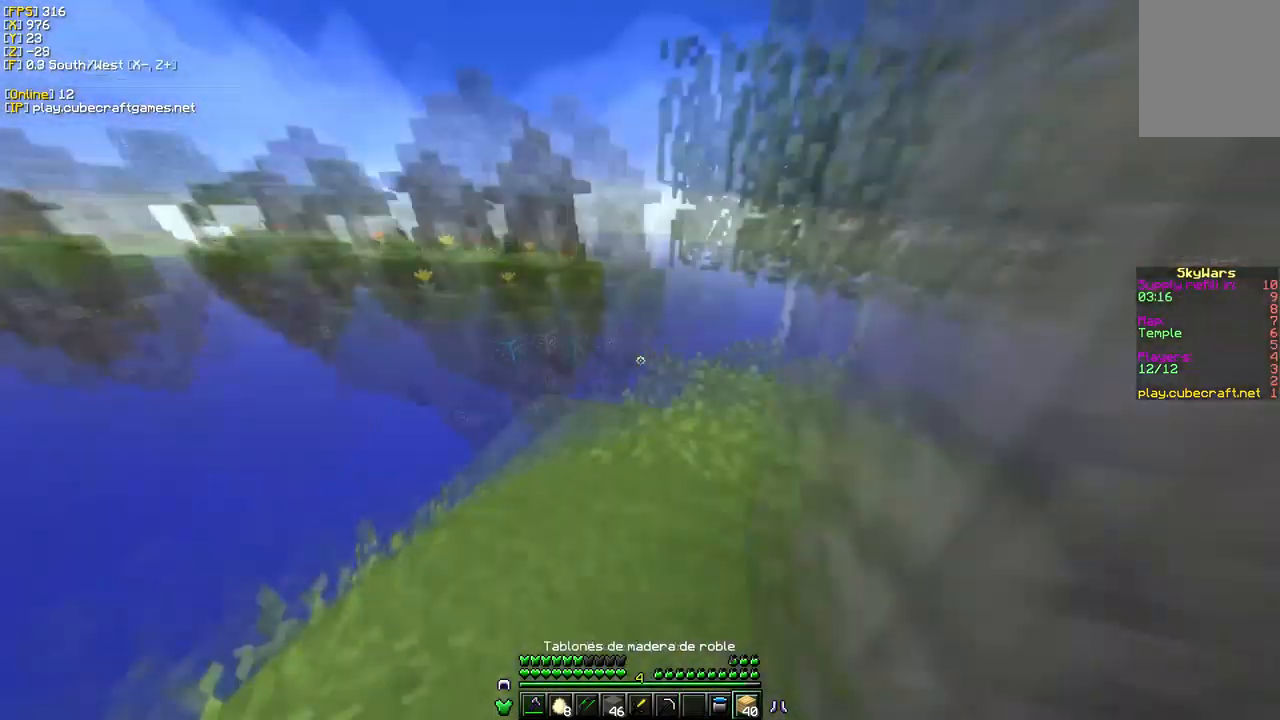
{"keys": ["s"], "mouse": [], "events": [[50, "w", "up"], [67, "a", "down"], [334, "s", "down"], [400, "a", "up"]]}
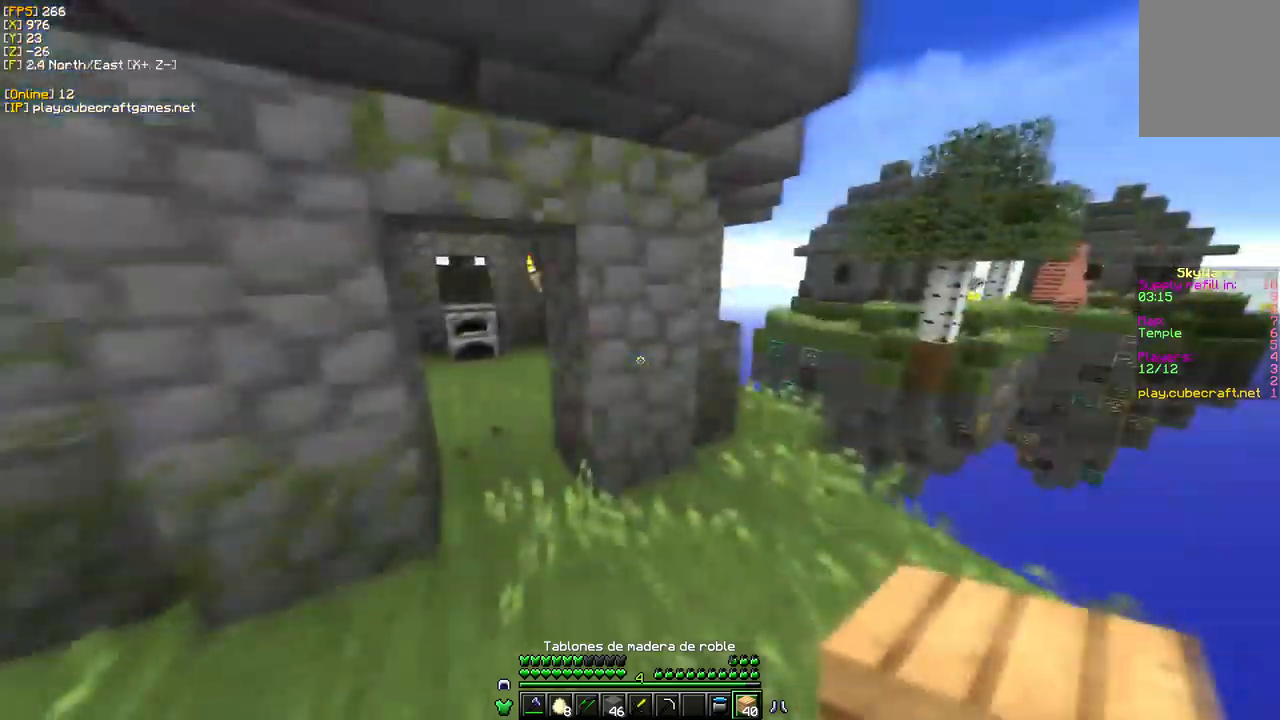
{"keys": ["d", "w"], "mouse": [], "events": [[84, "s", "up"], [234, "d", "down"], [250, "w", "down"]]}
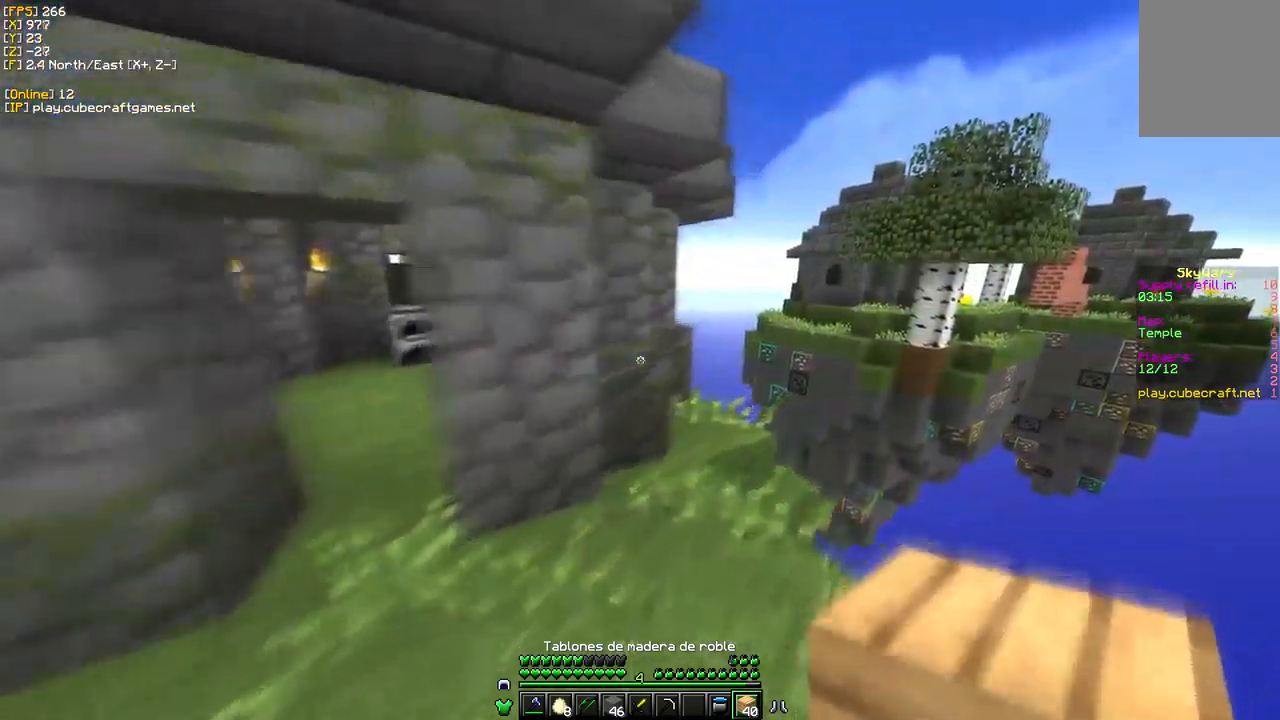
{"keys": ["w"], "mouse": [], "events": [[267, "d", "up"]]}
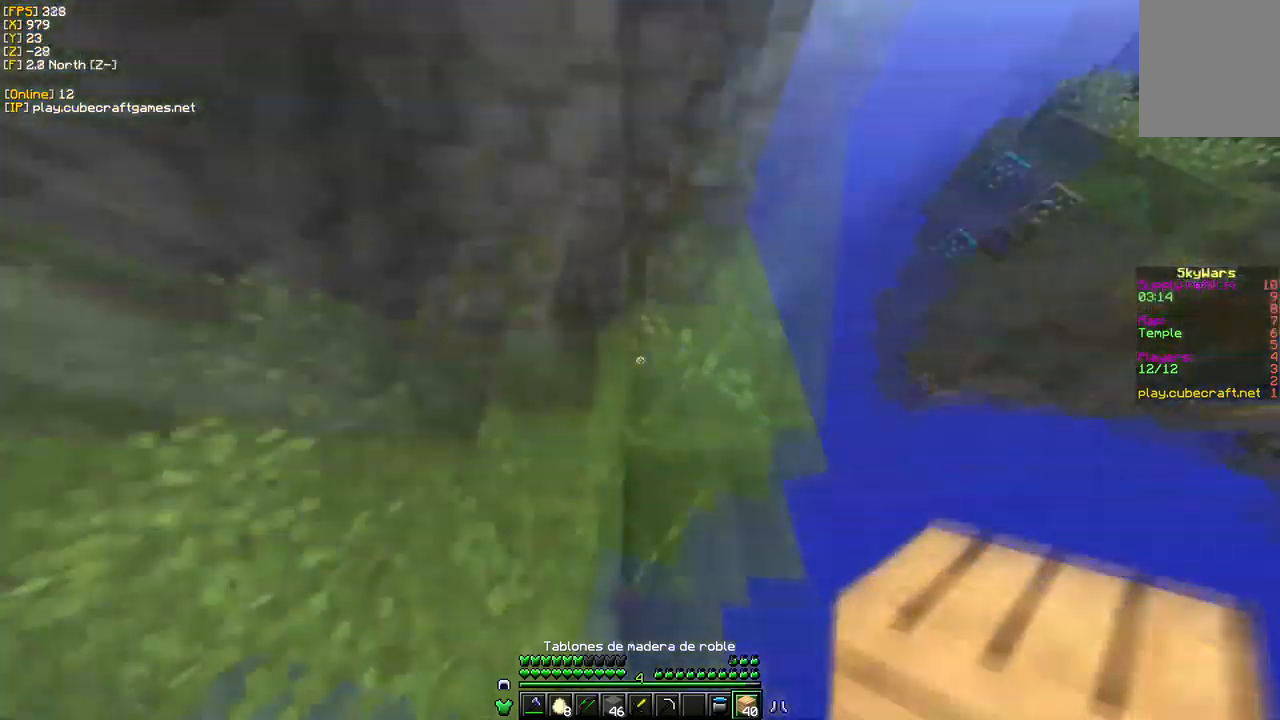
{"keys": ["s"], "mouse": ["right"], "events": [[34, "w", "up"], [67, "mouse_right", "down"], [450, "s", "down"]]}
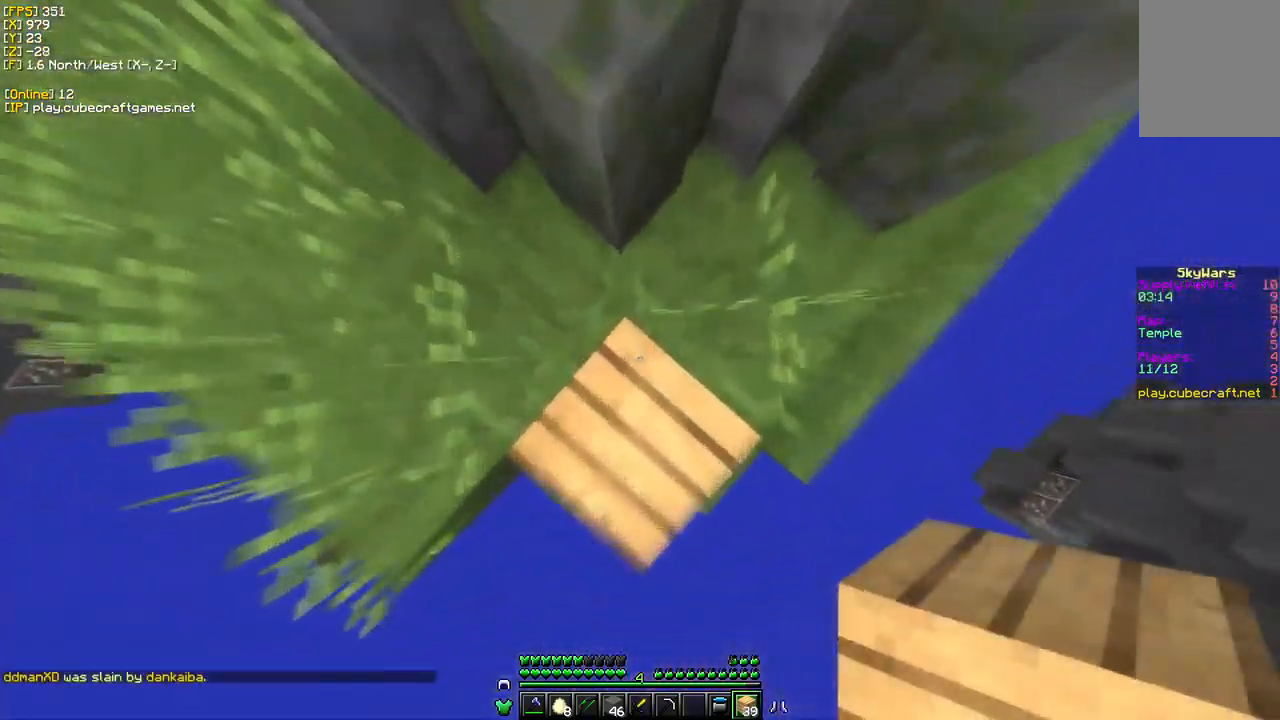
{"keys": ["s"], "mouse": ["right"], "events": [[100, "mouse_right", "up"], [250, "mouse_right", "down"]]}
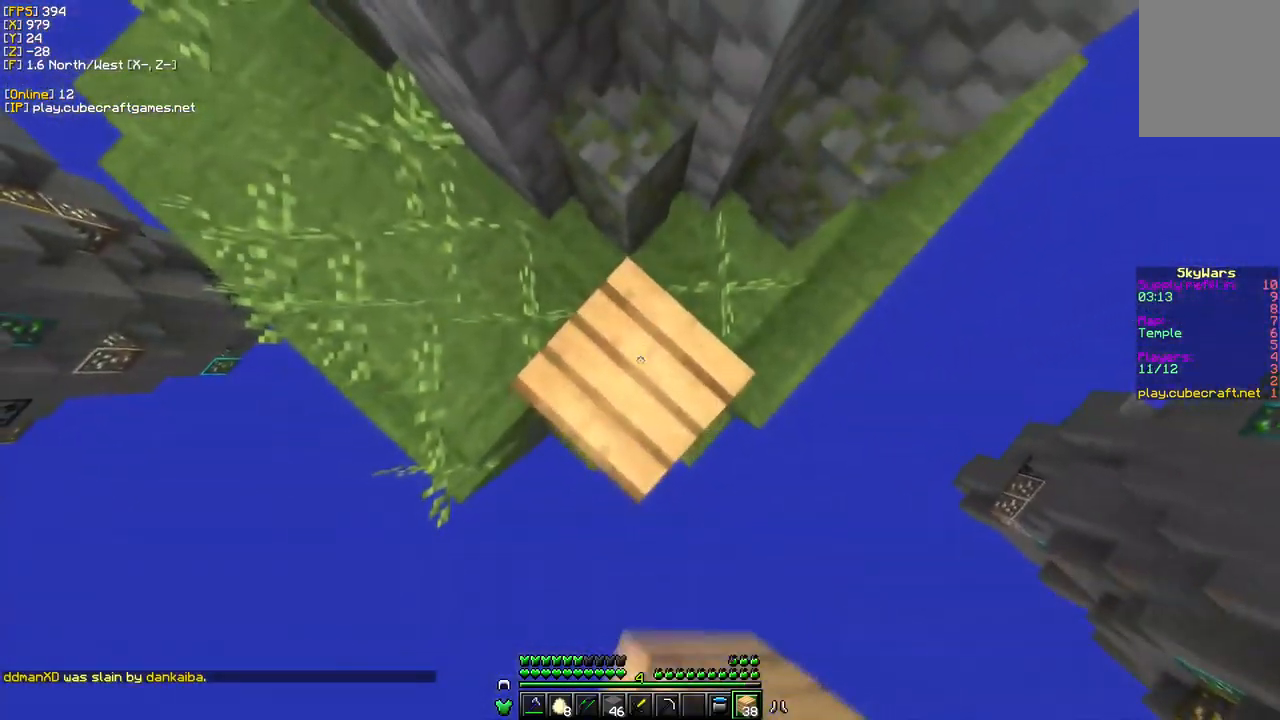
{"keys": ["w"], "mouse": ["right"], "events": [[34, "s", "up"], [134, "w", "down"]]}
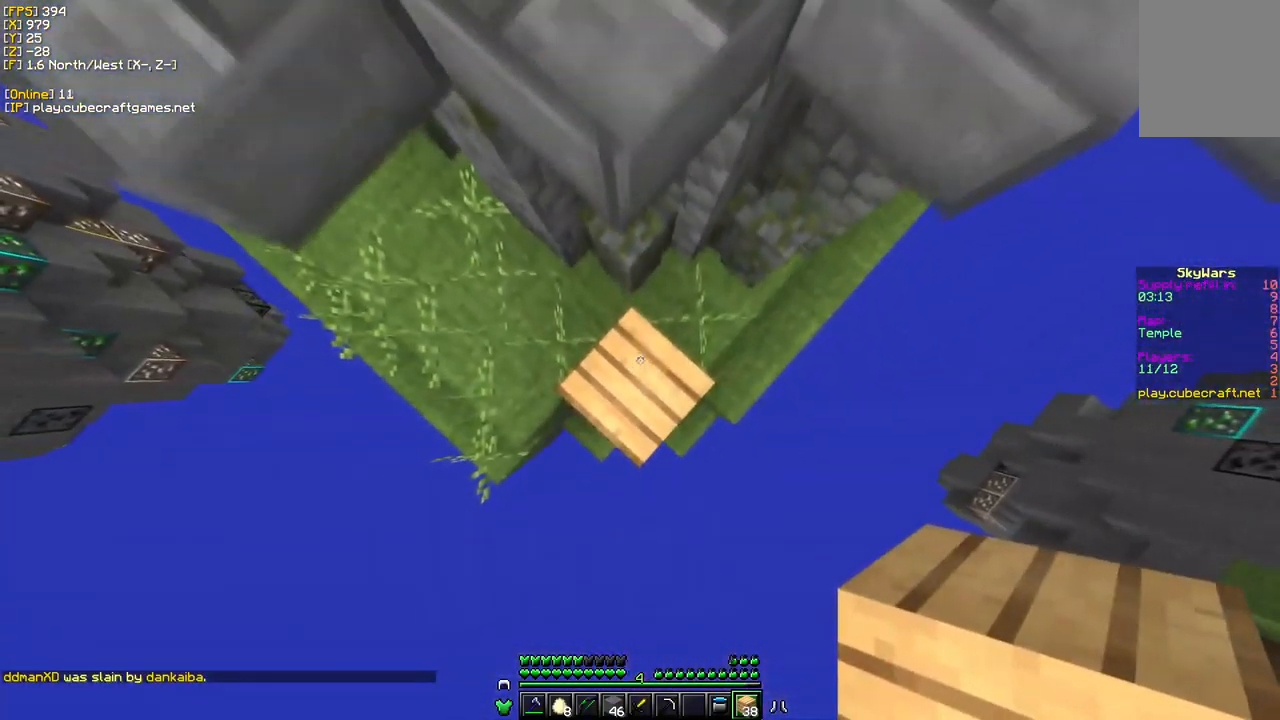
{"keys": ["d", "w"], "mouse": [], "events": [[267, "d", "down"], [484, "mouse_right", "up"]]}
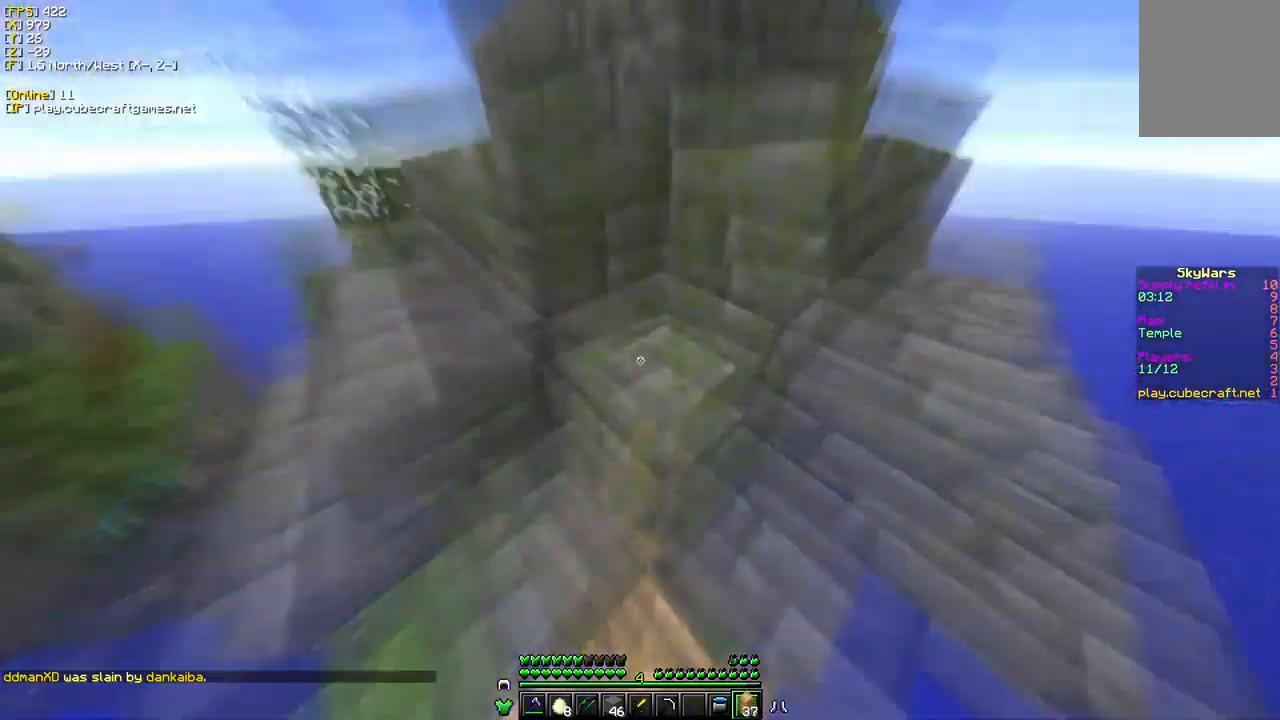
{"keys": ["d", "w"], "mouse": [], "events": [[50, "d", "up"], [200, "d", "down"]]}
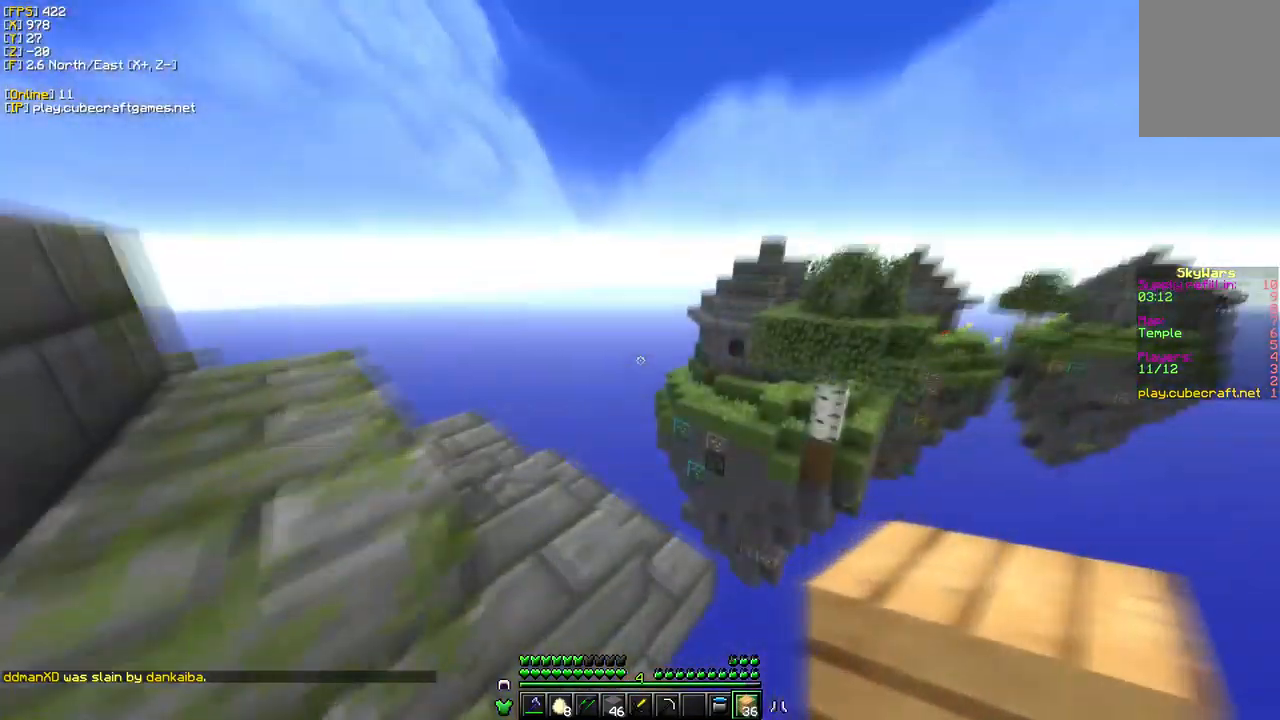
{"keys": ["a", "w"], "mouse": [], "events": [[17, "d", "up"], [250, "a", "down"]]}
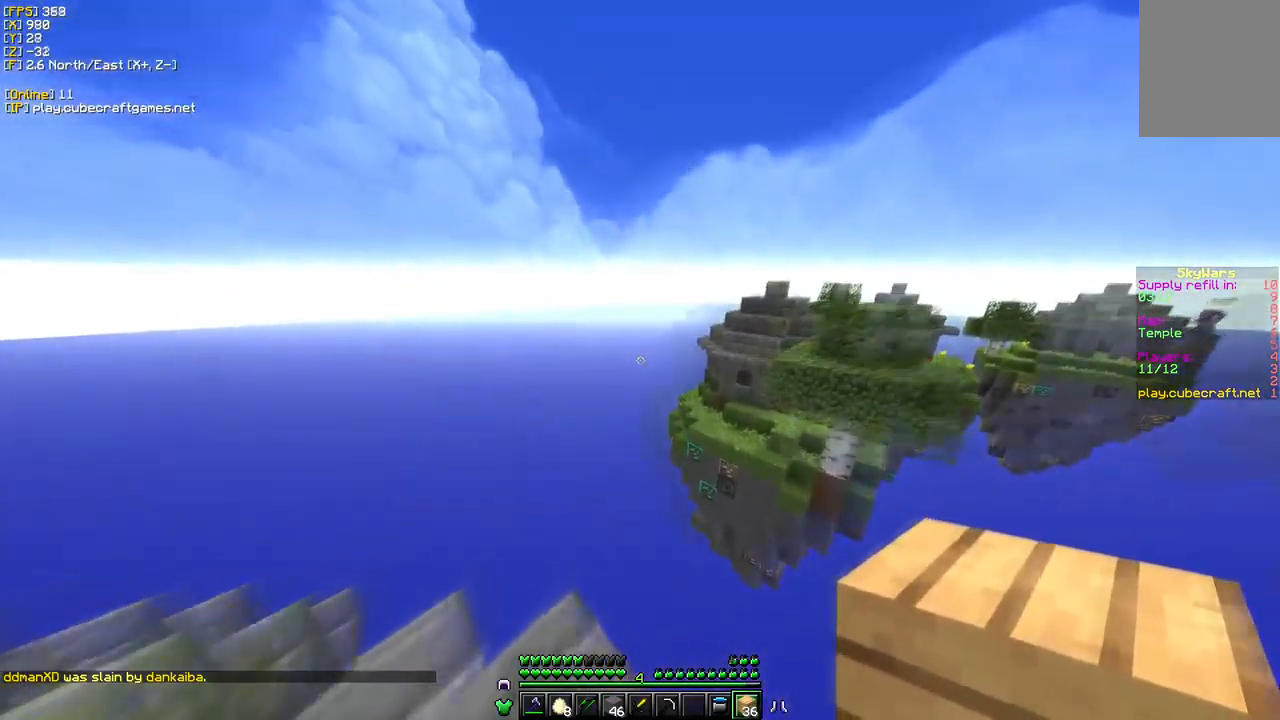
{"keys": ["s"], "mouse": [], "events": [[84, "w", "up"], [117, "a", "up"], [434, "s", "down"]]}
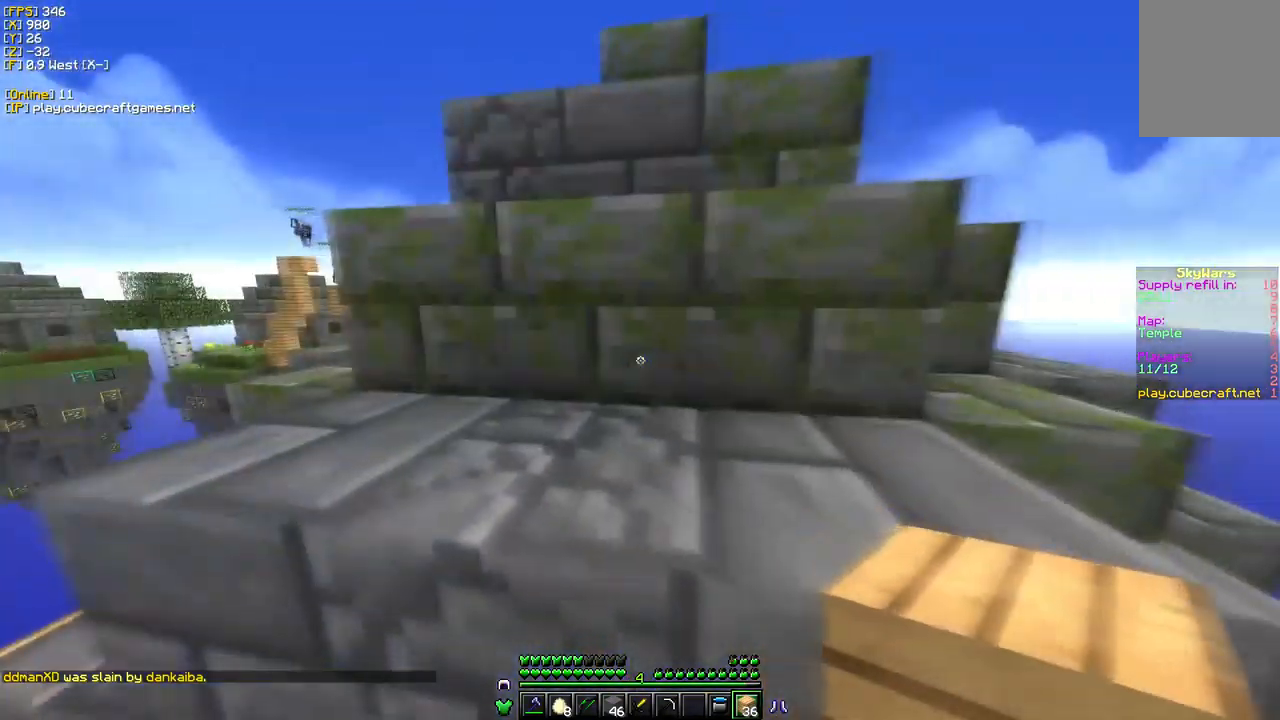
{"keys": ["a", "s"], "mouse": [], "events": [[134, "a", "down"], [267, "mouse_right", "down"], [400, "mouse_right", "up"]]}
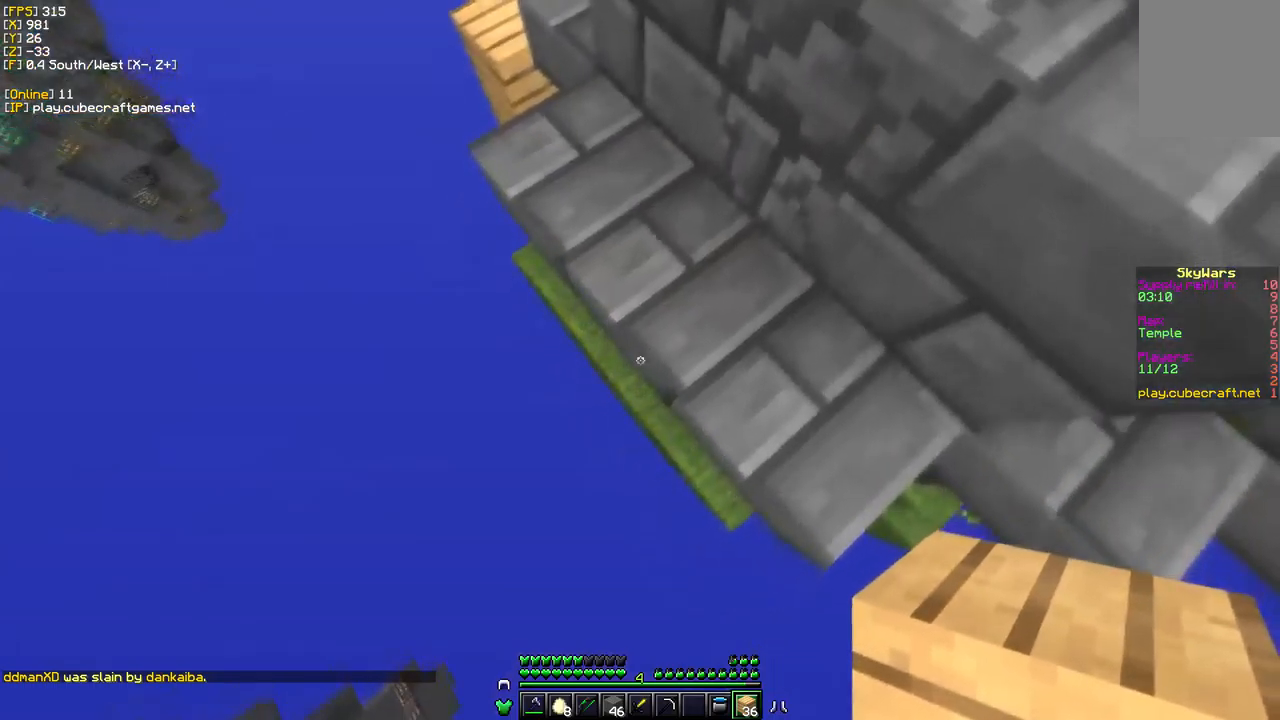
{"keys": ["w"], "mouse": ["right"], "events": [[34, "mouse_right", "down"], [384, "a", "up"], [400, "s", "up"], [417, "w", "down"]]}
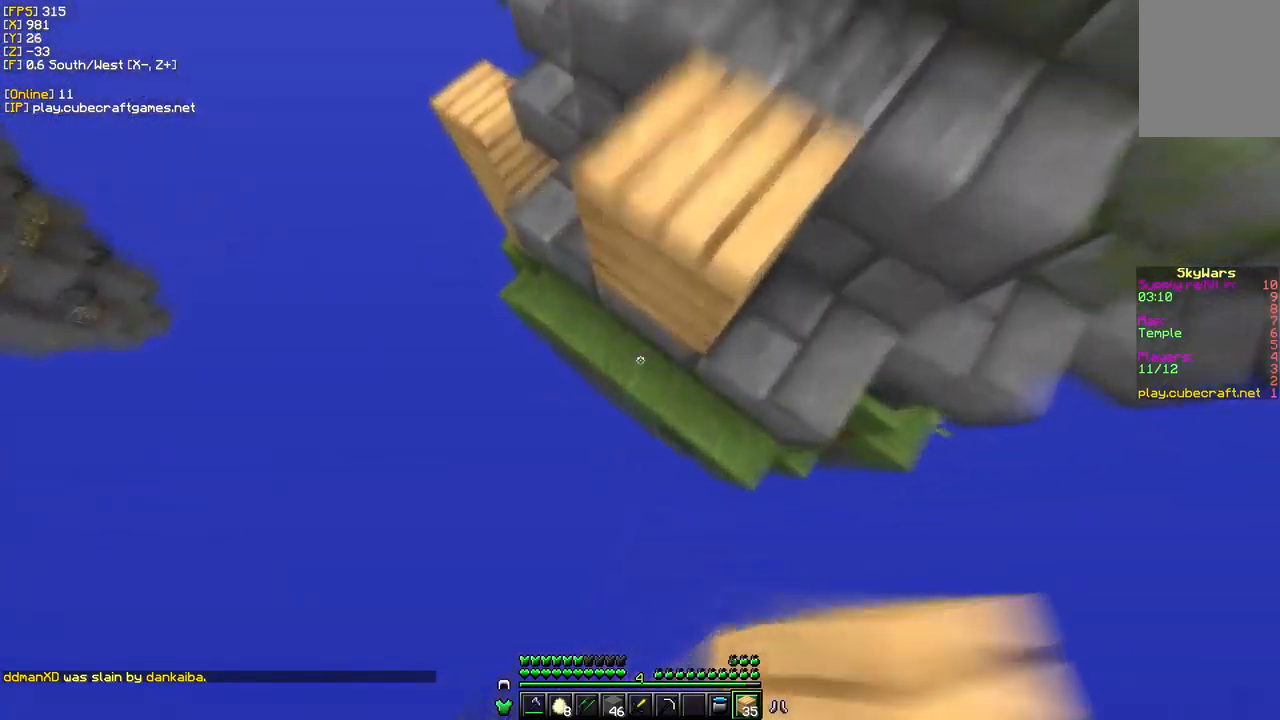
{"keys": ["d", "w"], "mouse": ["right"]}
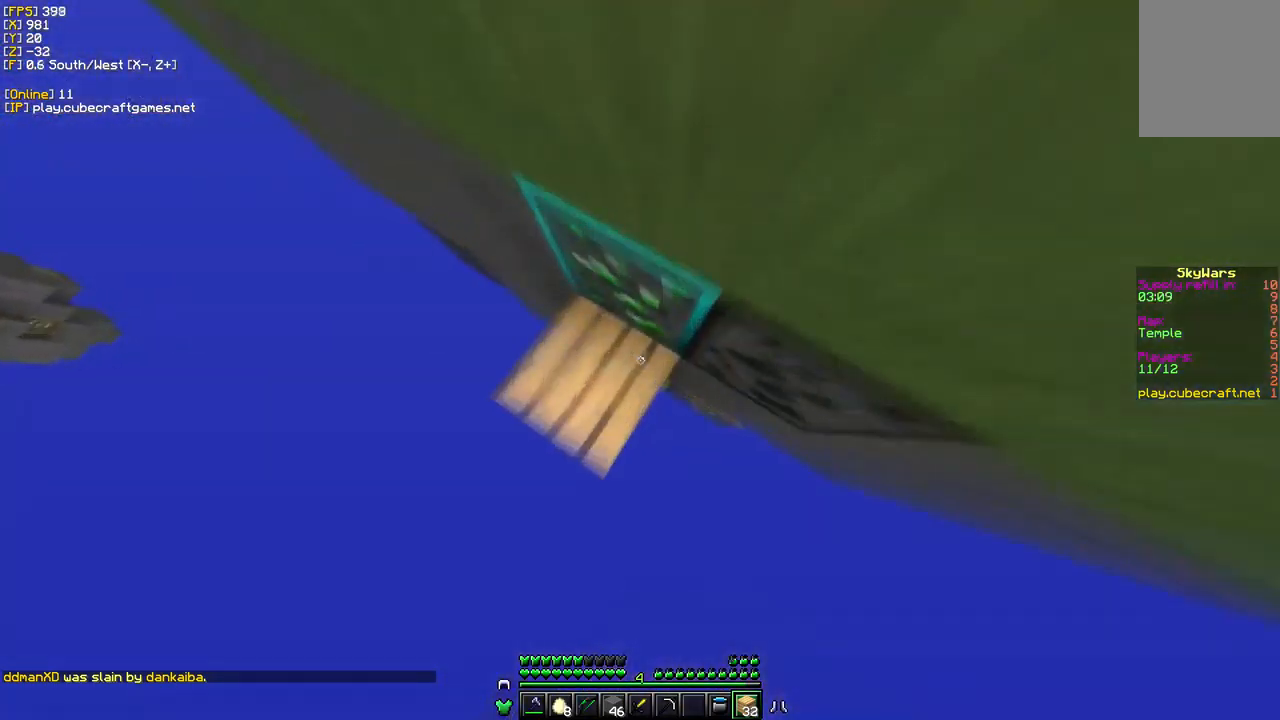
{"keys": ["w"], "mouse": ["right"], "events": [[334, "d", "up"]]}
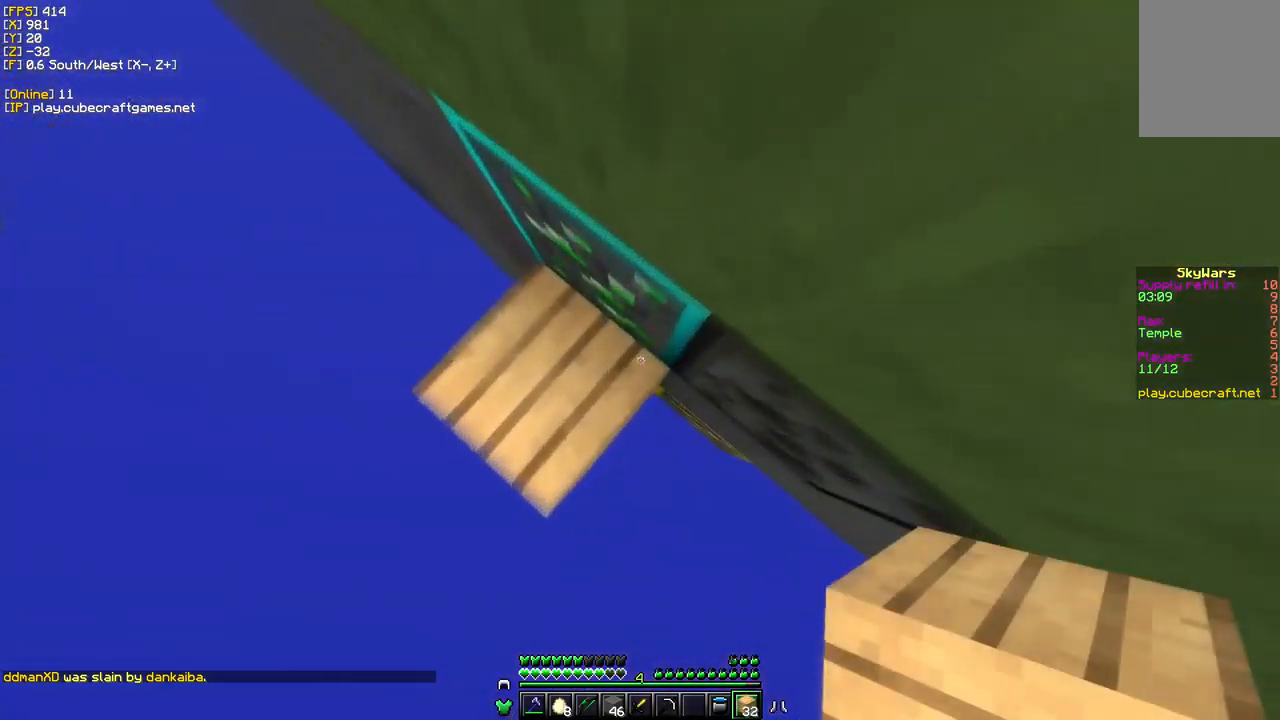
{"keys": ["d", "w"], "mouse": ["right"]}
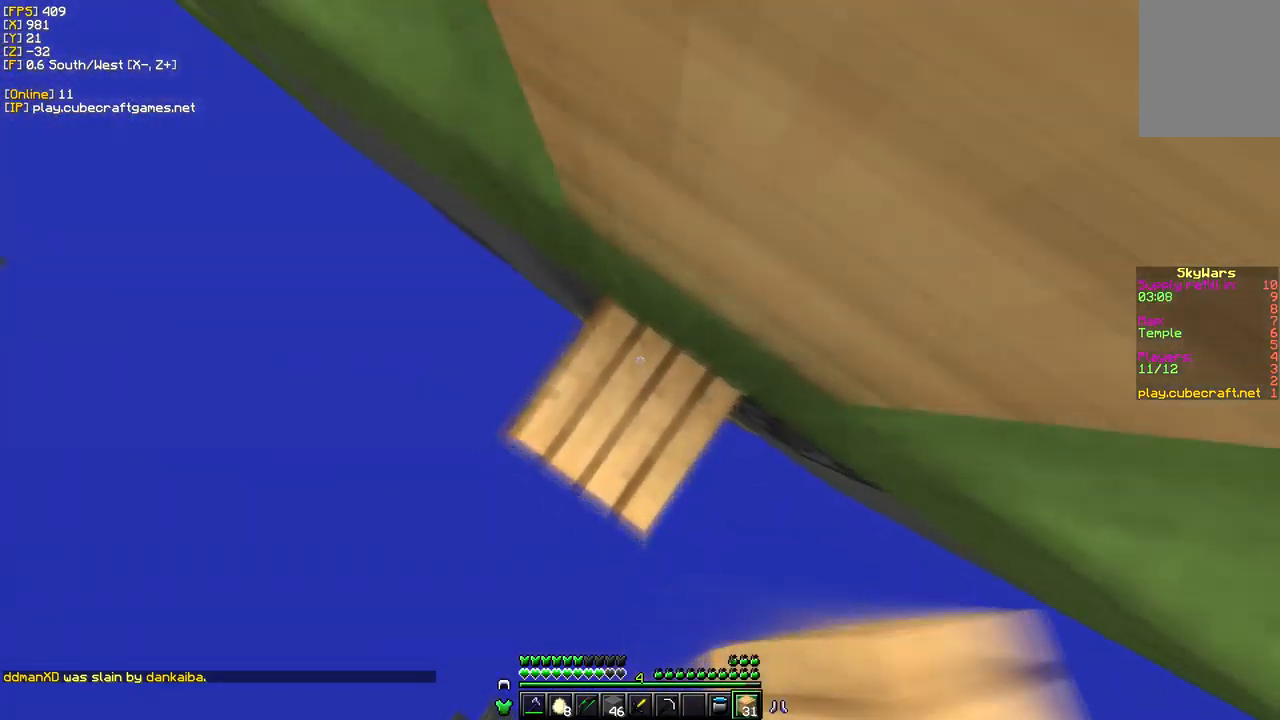
{"keys": ["d", "w"], "mouse": ["right"]}
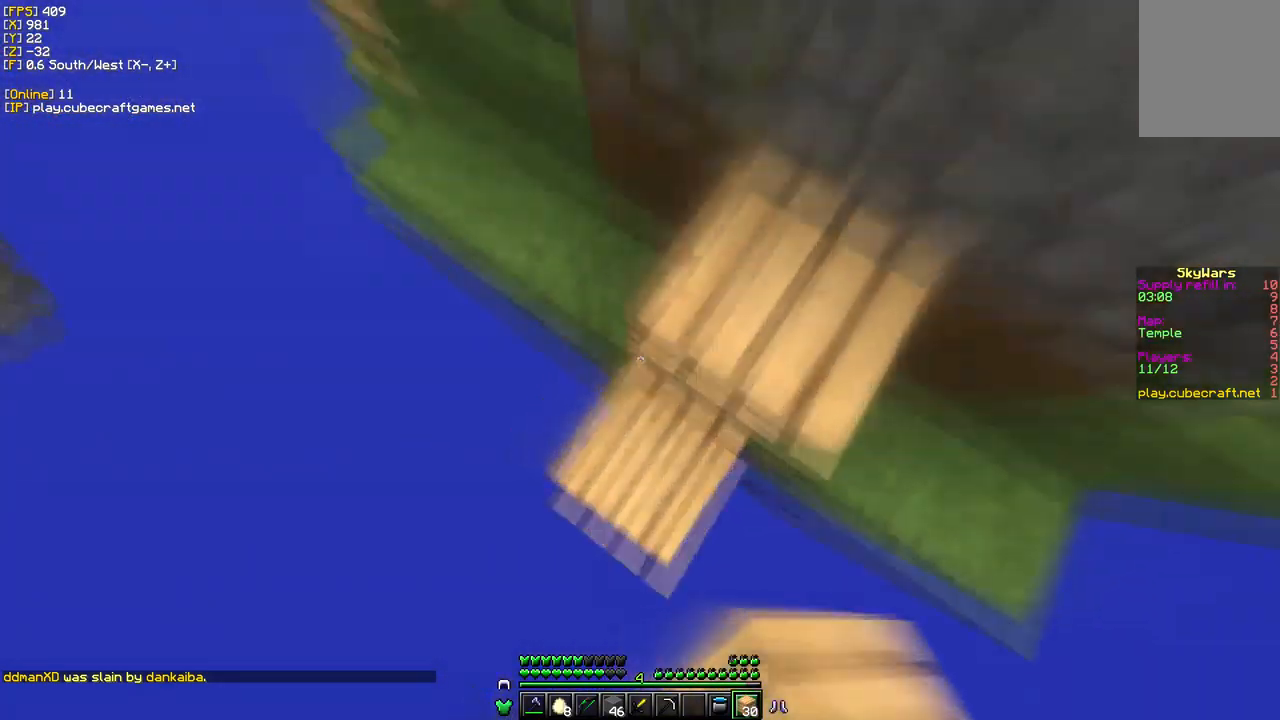
{"keys": ["w"], "mouse": [], "events": [[67, "mouse_right", "up"], [284, "d", "up"]]}
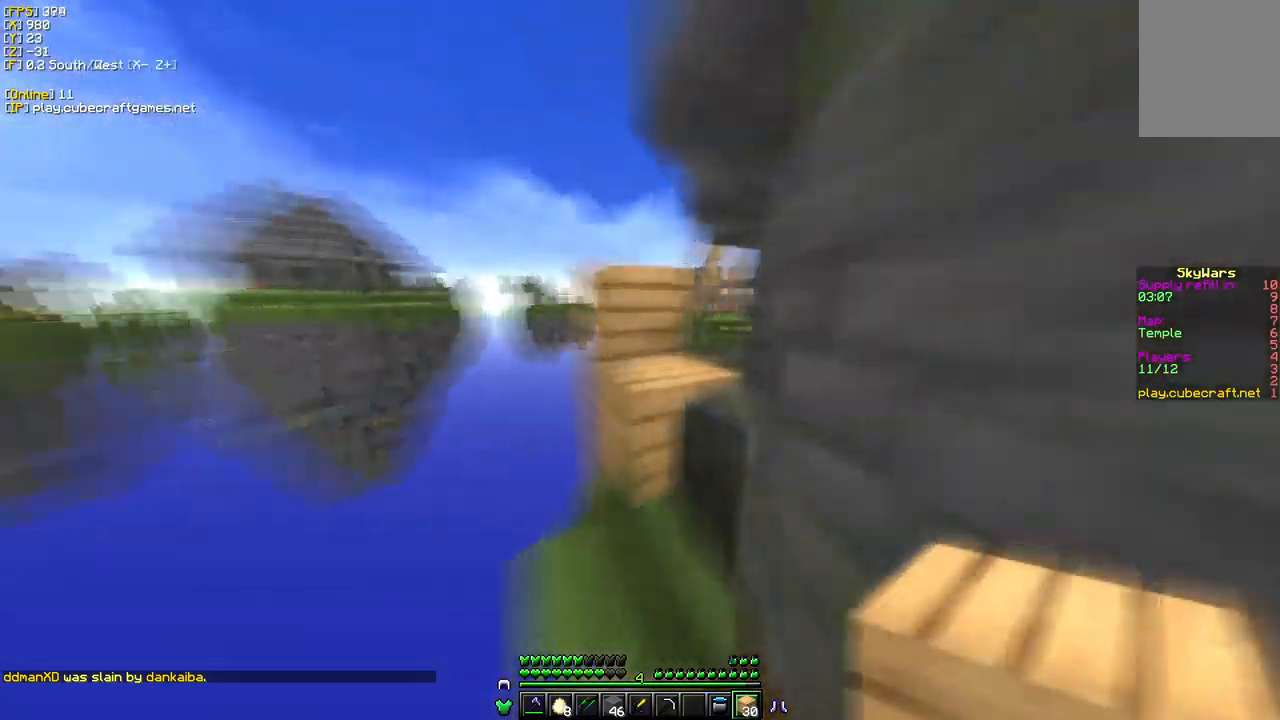
{"keys": [], "mouse": ["right"], "events": [[167, "d", "down"], [300, "mouse_left", "down"], [417, "d", "up"], [434, "mouse_left", "up"], [467, "w", "up"], [484, "mouse_right", "down"]]}
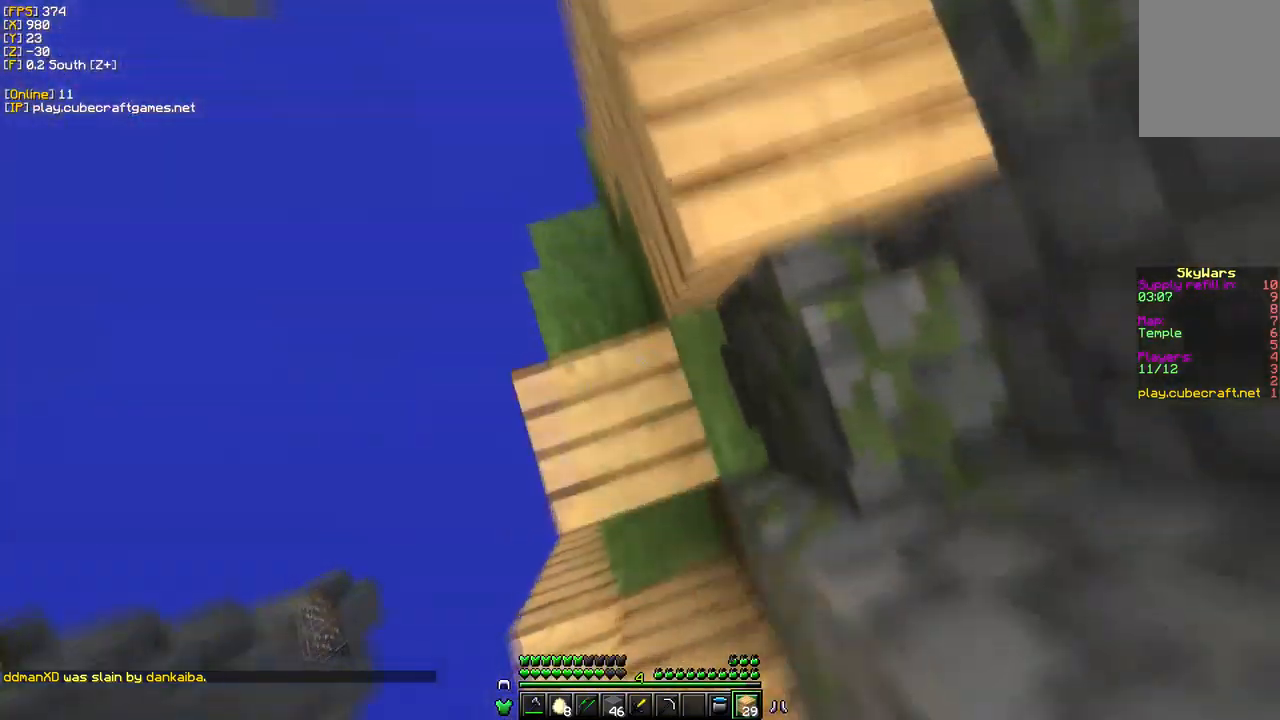
{"keys": ["a"], "mouse": ["right"], "events": [[150, "a", "down"], [334, "mouse_right", "up"], [450, "mouse_right", "down"]]}
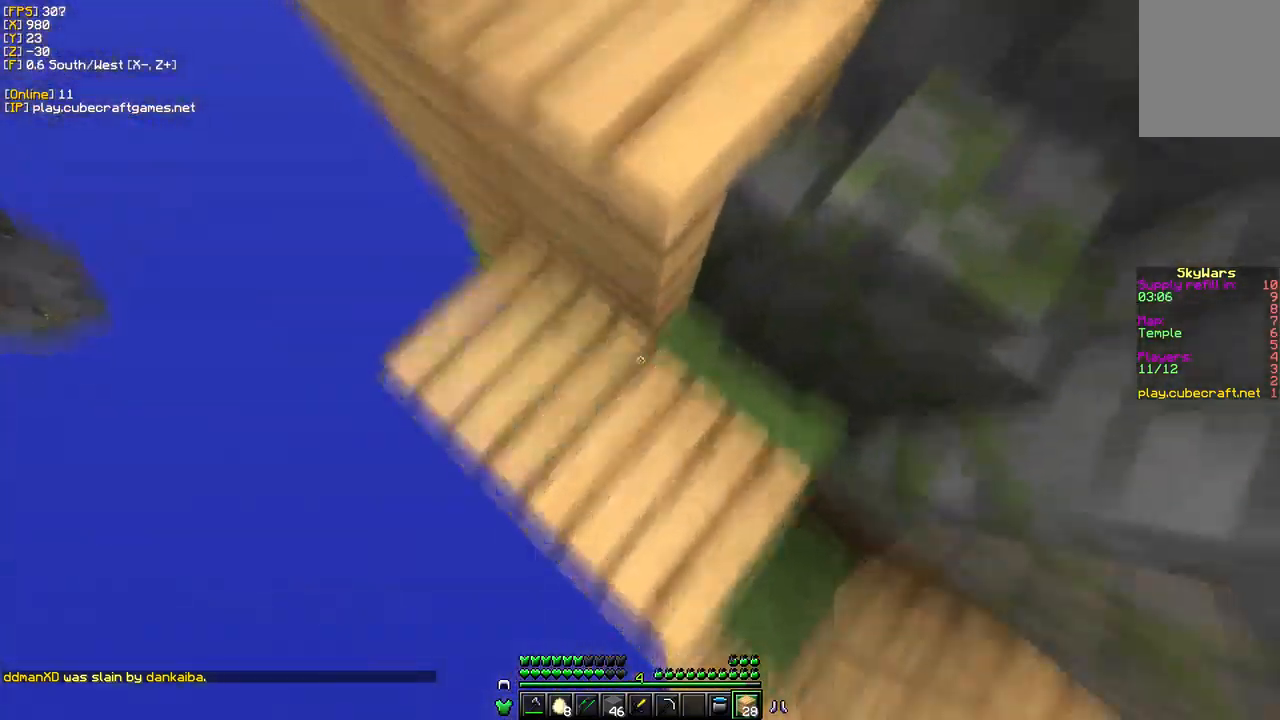
{"keys": ["a"], "mouse": ["right"], "events": []}